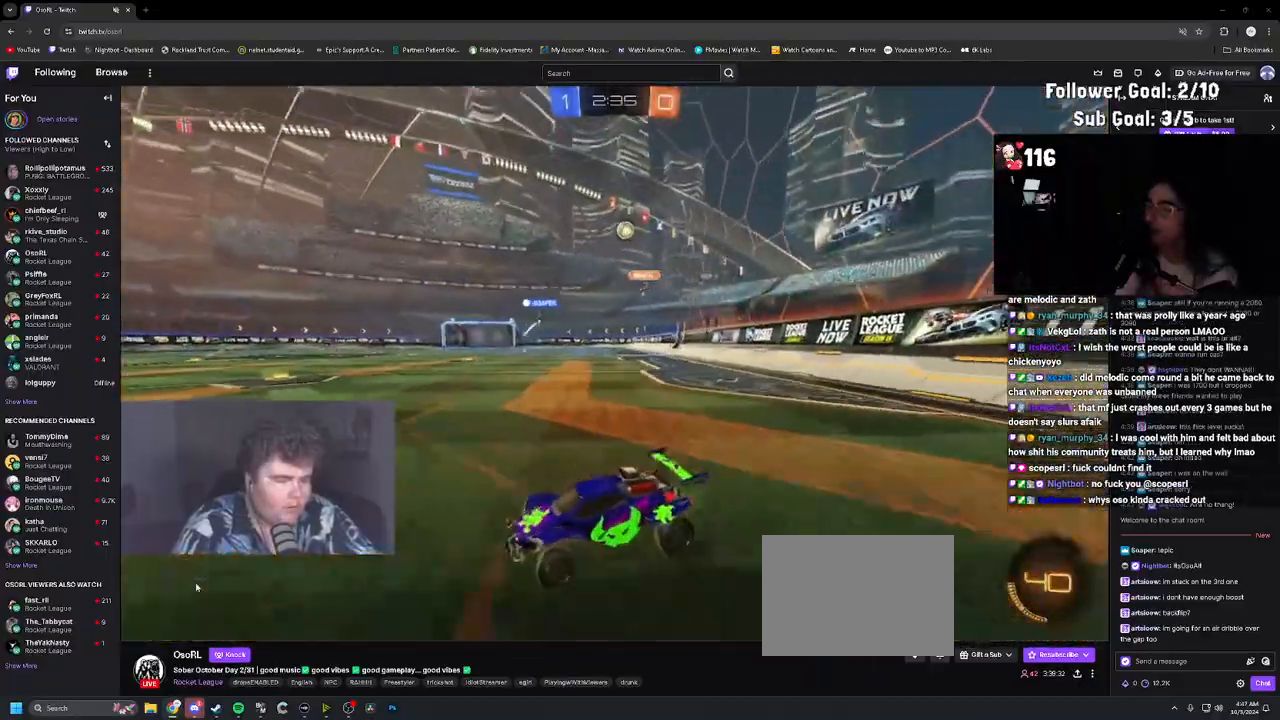
Gameplay with a controller (PlayStation layout); each line is a JSON object with the inputs held at the frame after it. "events" lists button and stick changes between this image and that frame as [ms after this image, input, new state], when the widget could be followed in between. Not read: L3.
{"buttons": ["R2"], "left_stick": "right", "right_stick": "center", "events": [[217, "L1", "down"], [300, "L1", "up"]]}
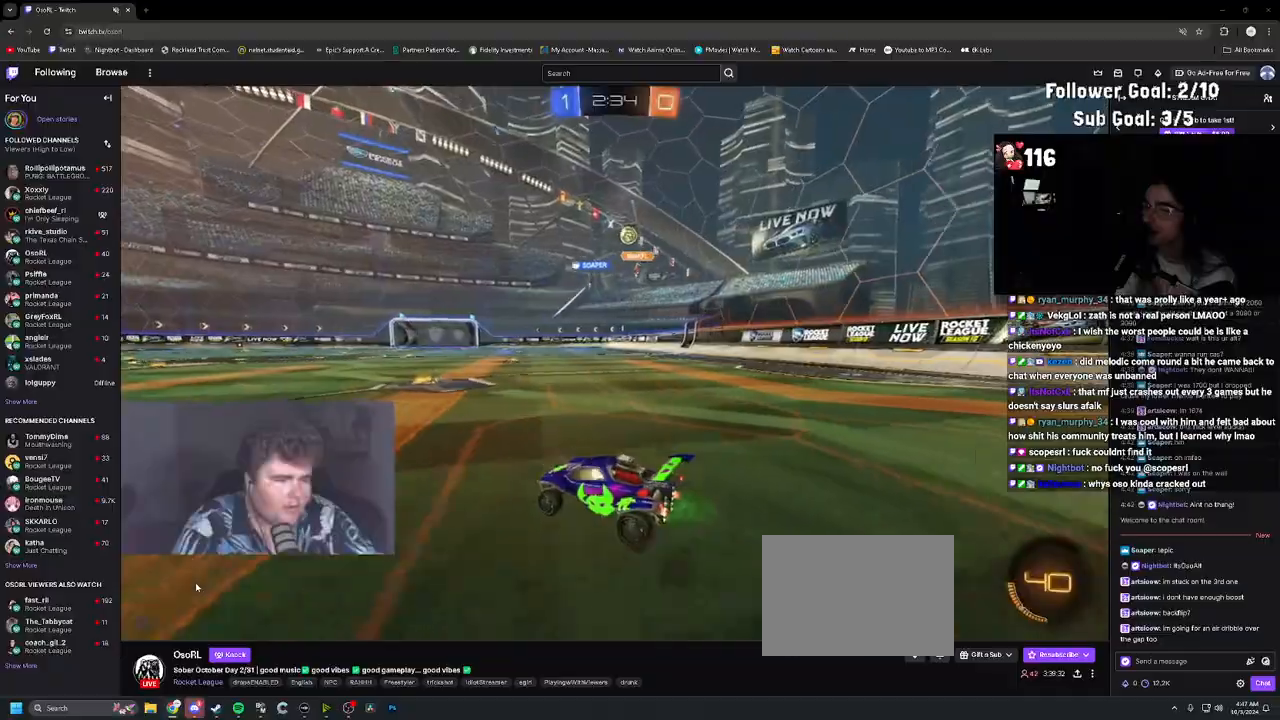
{"buttons": ["R2"], "left_stick": "right", "right_stick": "center", "events": [[233, "left_stick", "center"], [450, "left_stick", "right"]]}
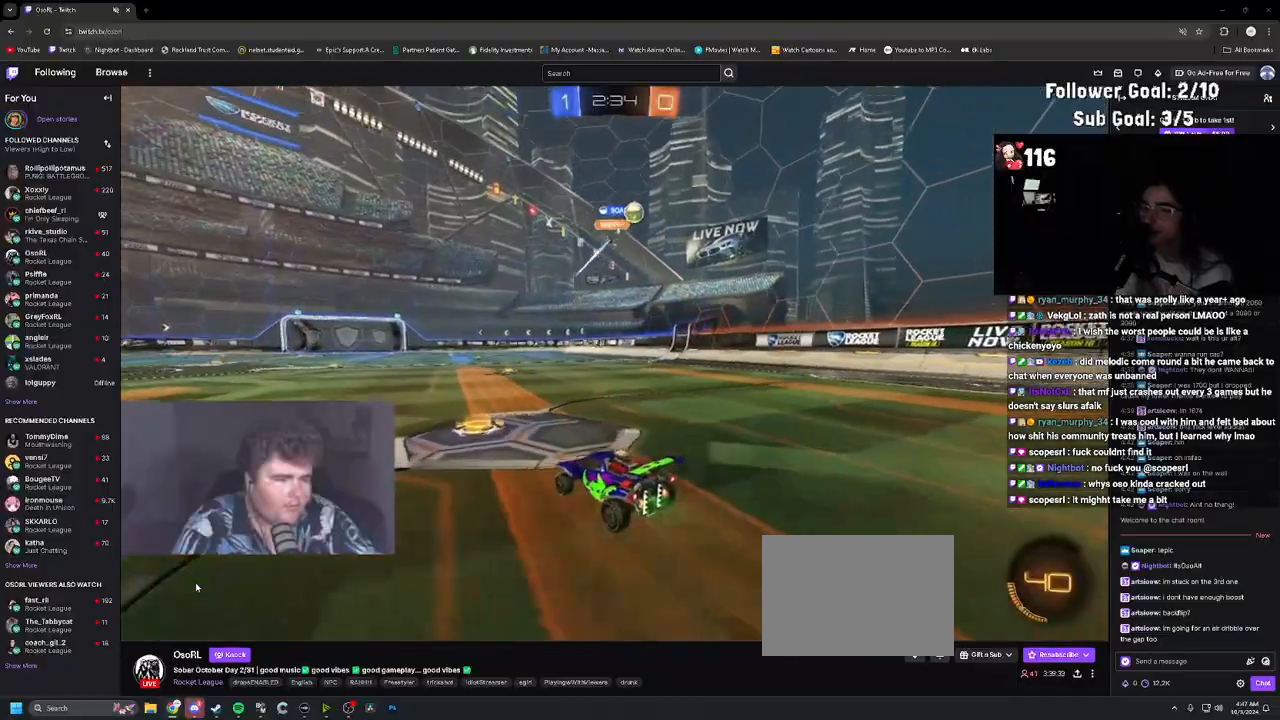
{"buttons": [], "left_stick": "left", "right_stick": "center", "events": [[317, "left_stick", "center"], [483, "R2", "up"], [500, "left_stick", "left"]]}
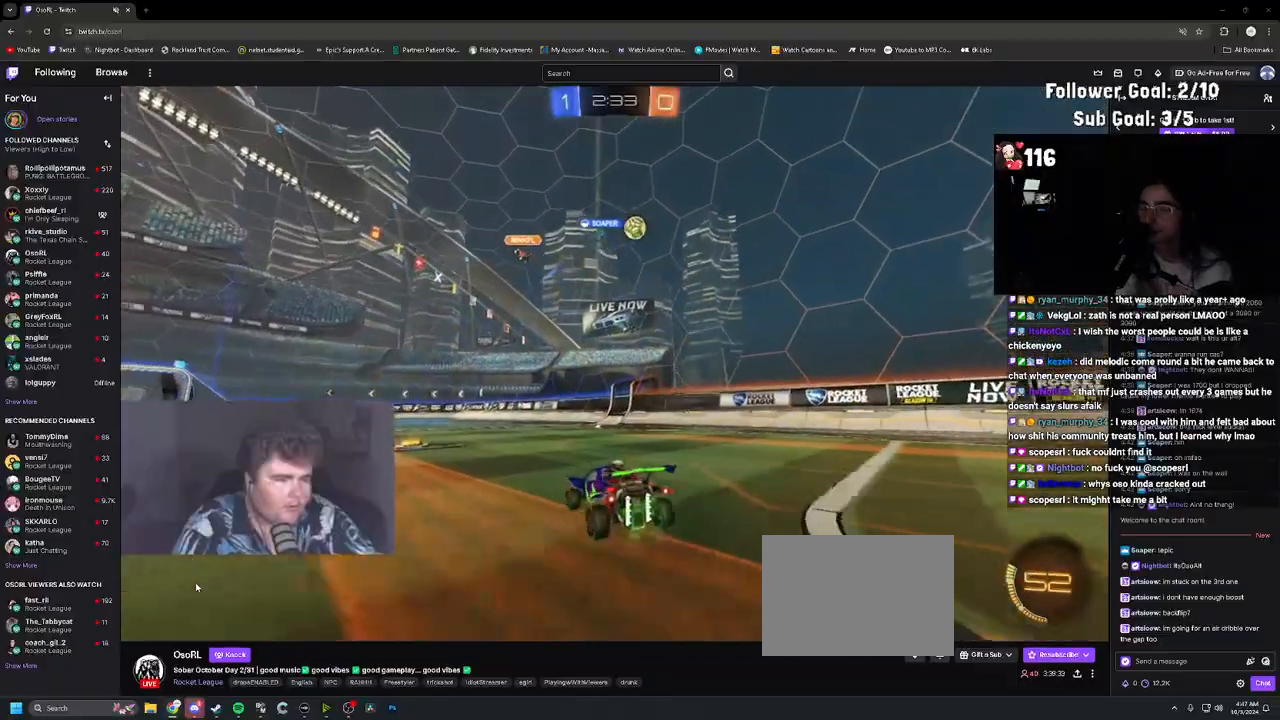
{"buttons": ["TRIANGLE", "R2"], "left_stick": "right", "right_stick": "center", "events": [[200, "R2", "down"], [250, "left_stick", "center"], [467, "TRIANGLE", "down"], [467, "left_stick", "right"]]}
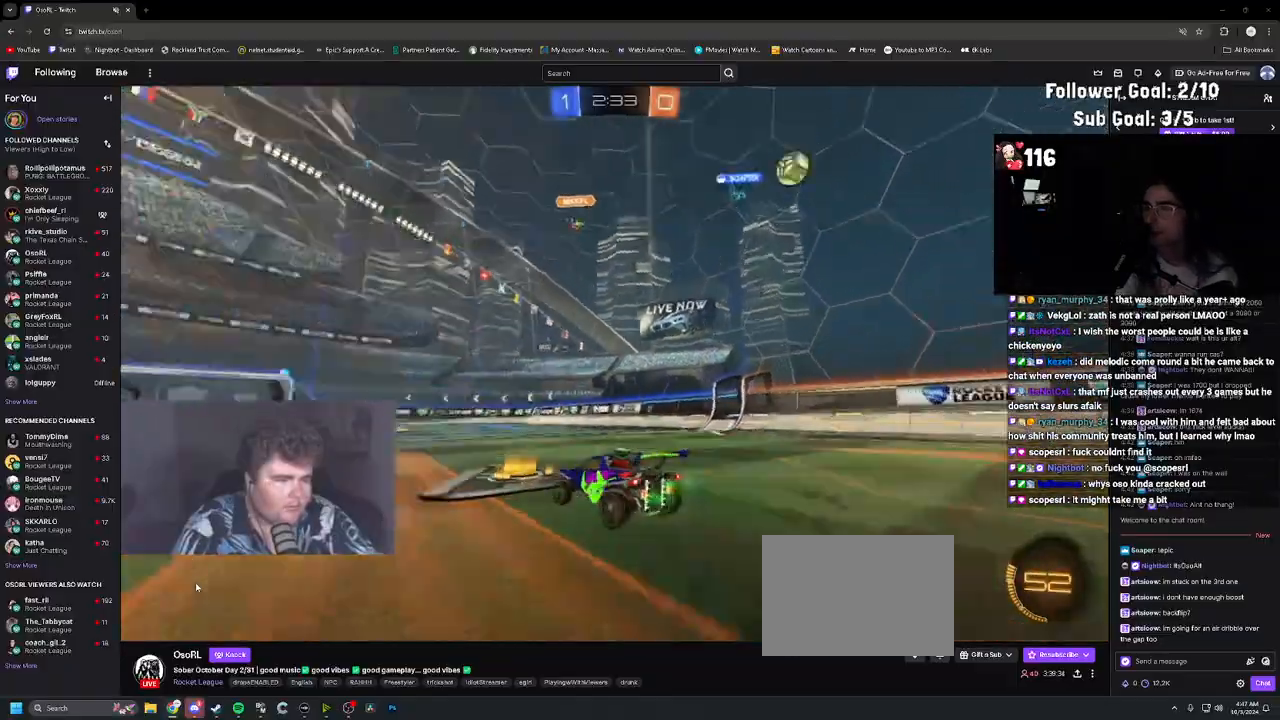
{"buttons": ["CROSS", "L1", "R2"], "left_stick": "up", "right_stick": "center", "events": [[67, "TRIANGLE", "up"], [117, "left_stick", "center"], [433, "CROSS", "down"], [450, "left_stick", "up"], [467, "L1", "down"]]}
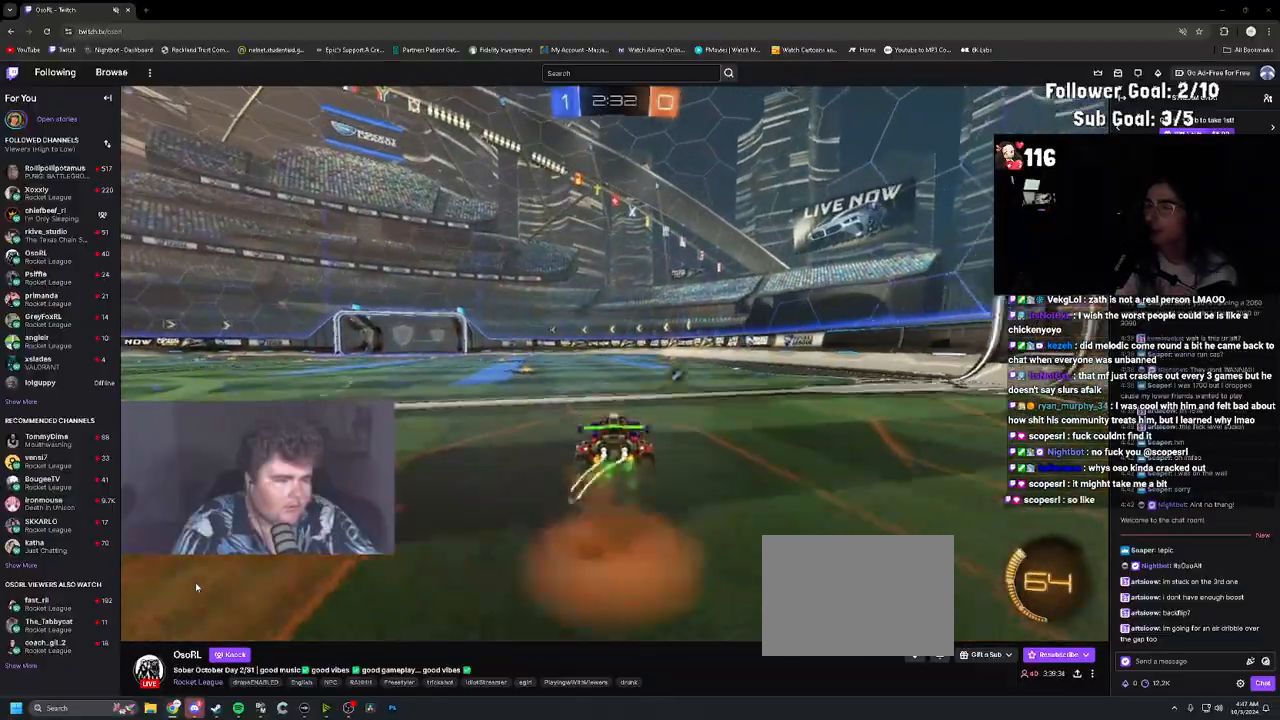
{"buttons": ["L1", "R2"], "left_stick": "down-right", "right_stick": "center", "events": [[33, "CROSS", "up"], [83, "CROSS", "down"], [133, "L1", "up"], [150, "left_stick", "down-right"], [217, "CROSS", "up"], [333, "TRIANGLE", "down"], [450, "TRIANGLE", "up"], [467, "L1", "down"]]}
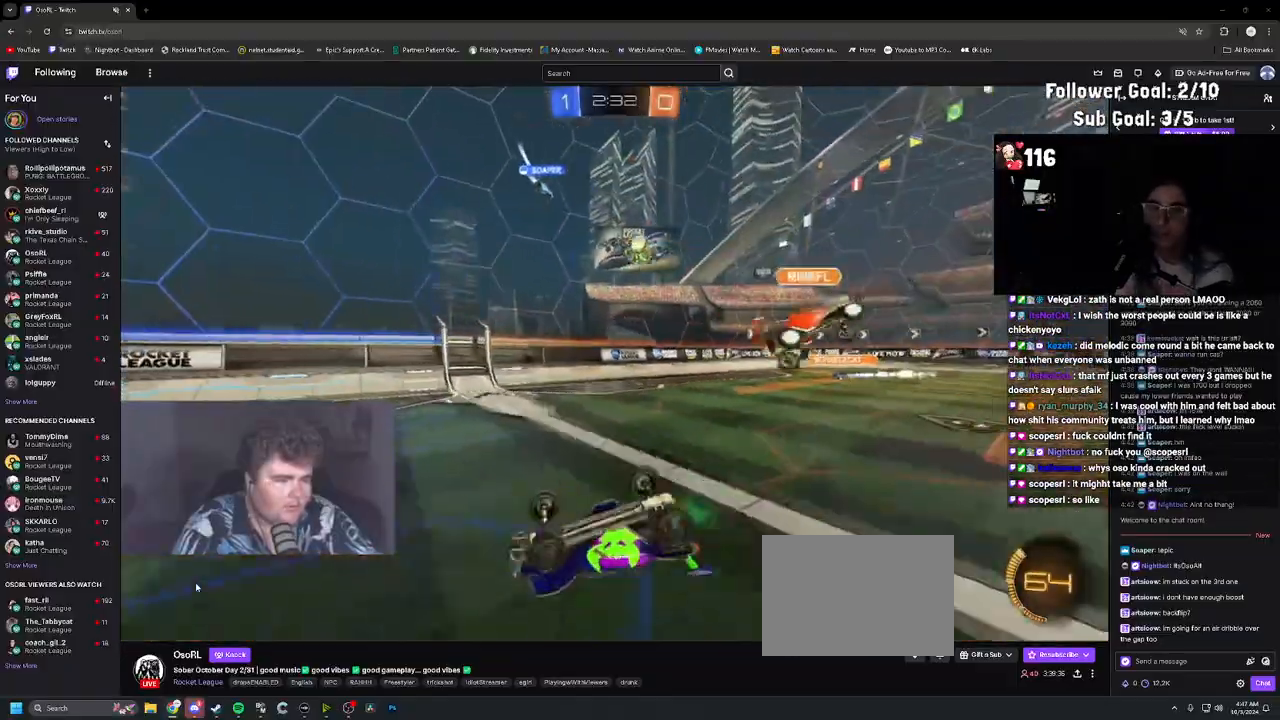
{"buttons": ["R2"], "left_stick": "left", "right_stick": "center", "events": [[17, "left_stick", "up"], [150, "left_stick", "down-left"], [267, "left_stick", "center"], [283, "L1", "up"], [450, "left_stick", "left"]]}
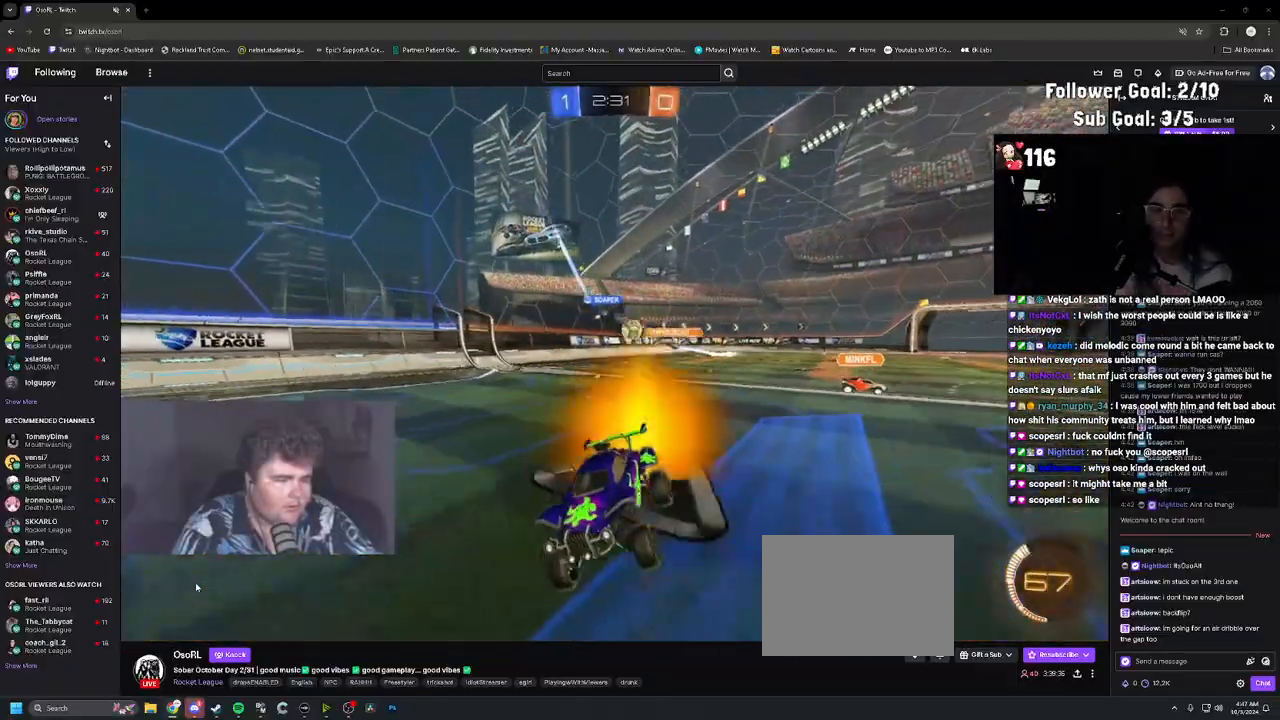
{"buttons": ["L1", "R2"], "left_stick": "up-left", "right_stick": "center", "events": [[83, "left_stick", "center"], [383, "left_stick", "up-left"], [417, "L1", "down"]]}
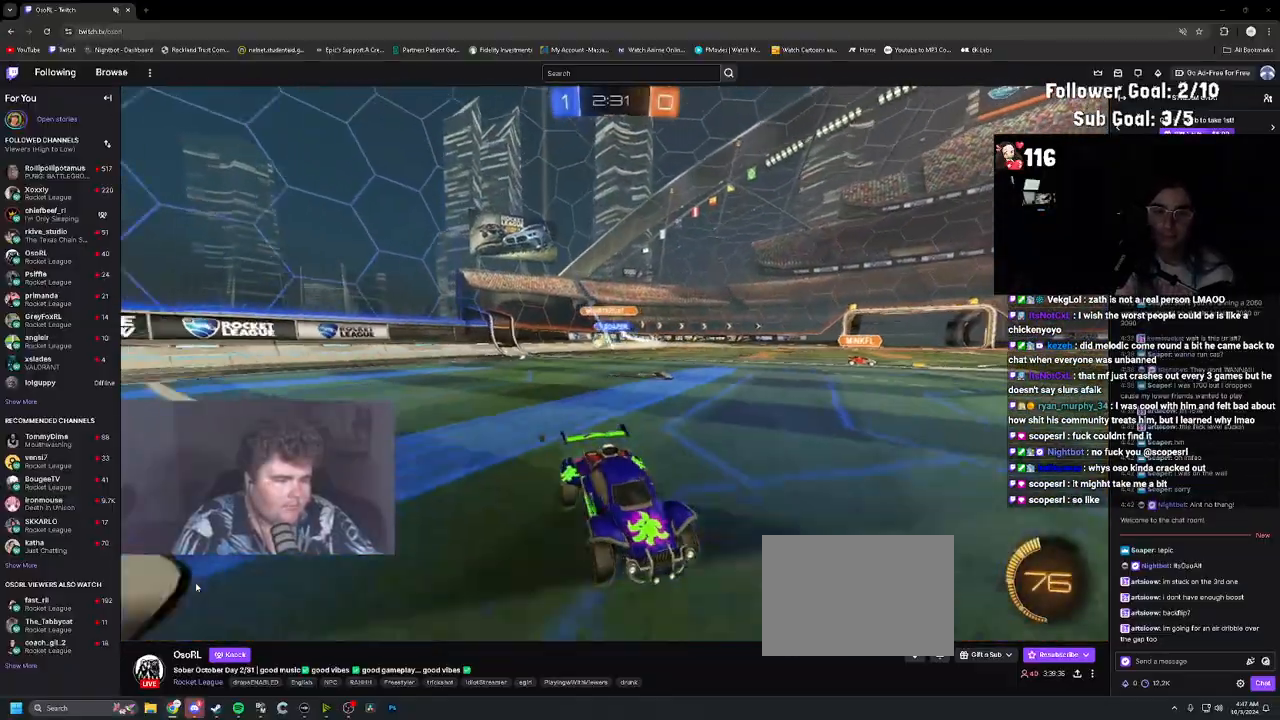
{"buttons": ["R2"], "left_stick": "right", "right_stick": "center", "events": [[17, "L1", "up"], [33, "left_stick", "center"], [217, "left_stick", "right"], [283, "L1", "down"], [383, "L1", "up"]]}
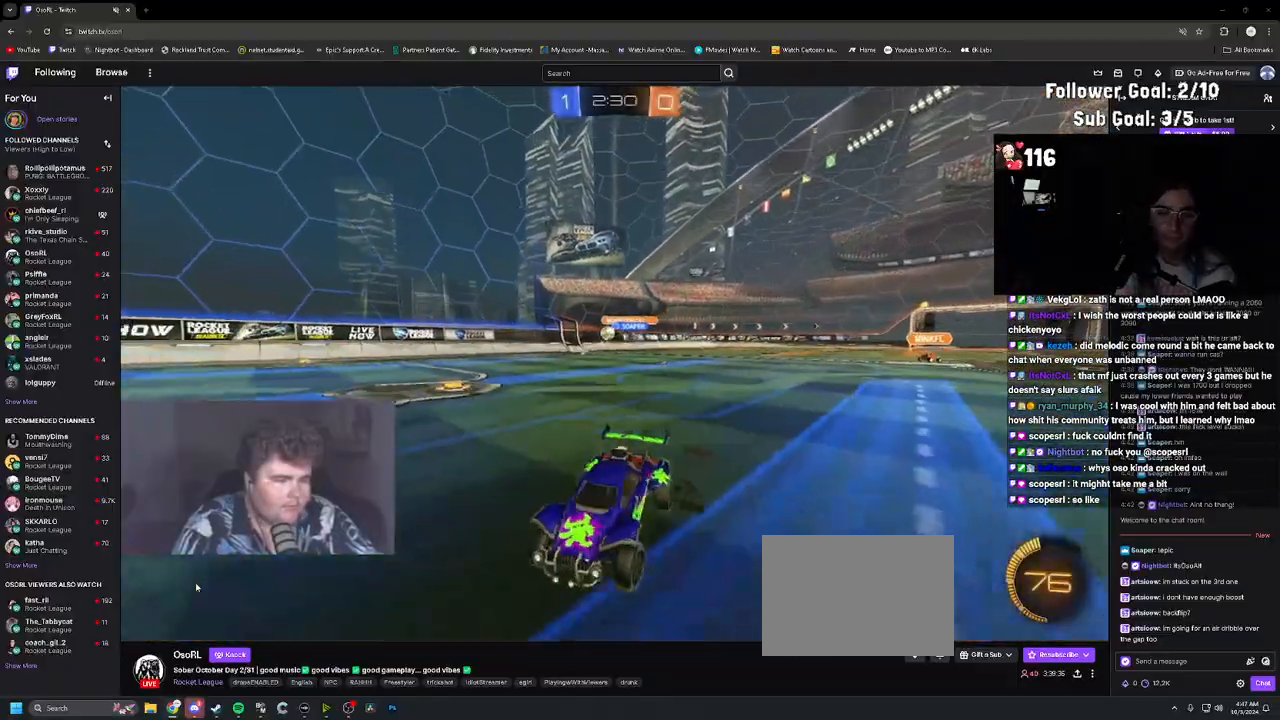
{"buttons": ["R2"], "left_stick": "right", "right_stick": "center", "events": [[33, "R1", "down"], [333, "TRIANGLE", "down"], [417, "R1", "up"], [433, "TRIANGLE", "up"]]}
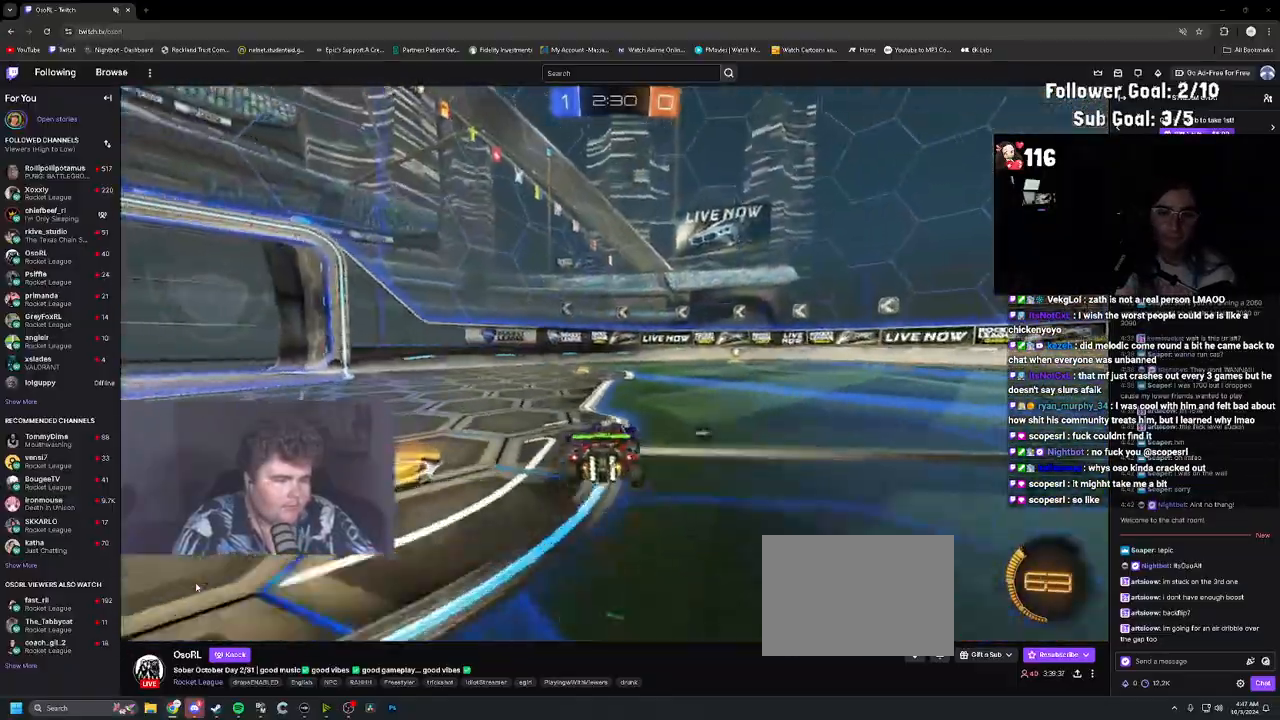
{"buttons": ["L1", "R2"], "left_stick": "up-left", "right_stick": "center", "events": [[167, "left_stick", "center"], [250, "left_stick", "up-left"], [350, "TRIANGLE", "down"], [450, "L1", "down"], [467, "TRIANGLE", "up"]]}
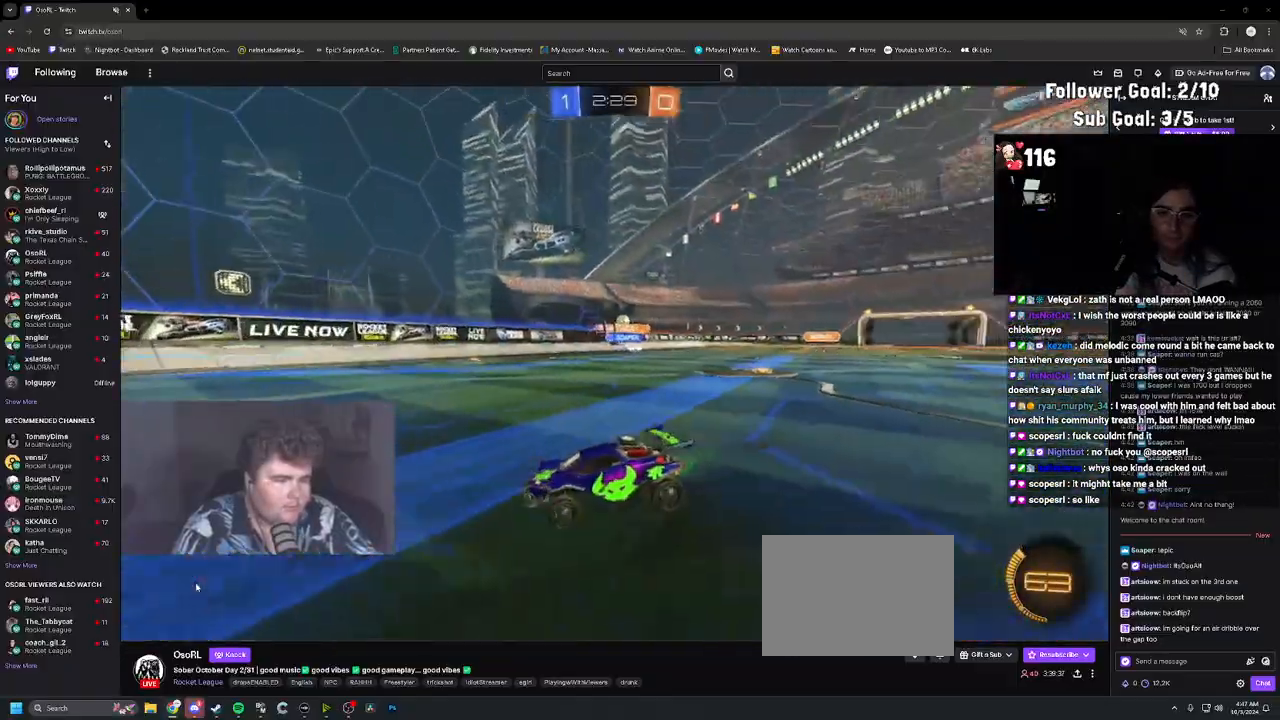
{"buttons": ["R2"], "left_stick": "up-left", "right_stick": "center", "events": [[117, "L1", "up"], [217, "L2", "down"], [217, "R2", "up"], [383, "L2", "up"], [383, "R2", "down"]]}
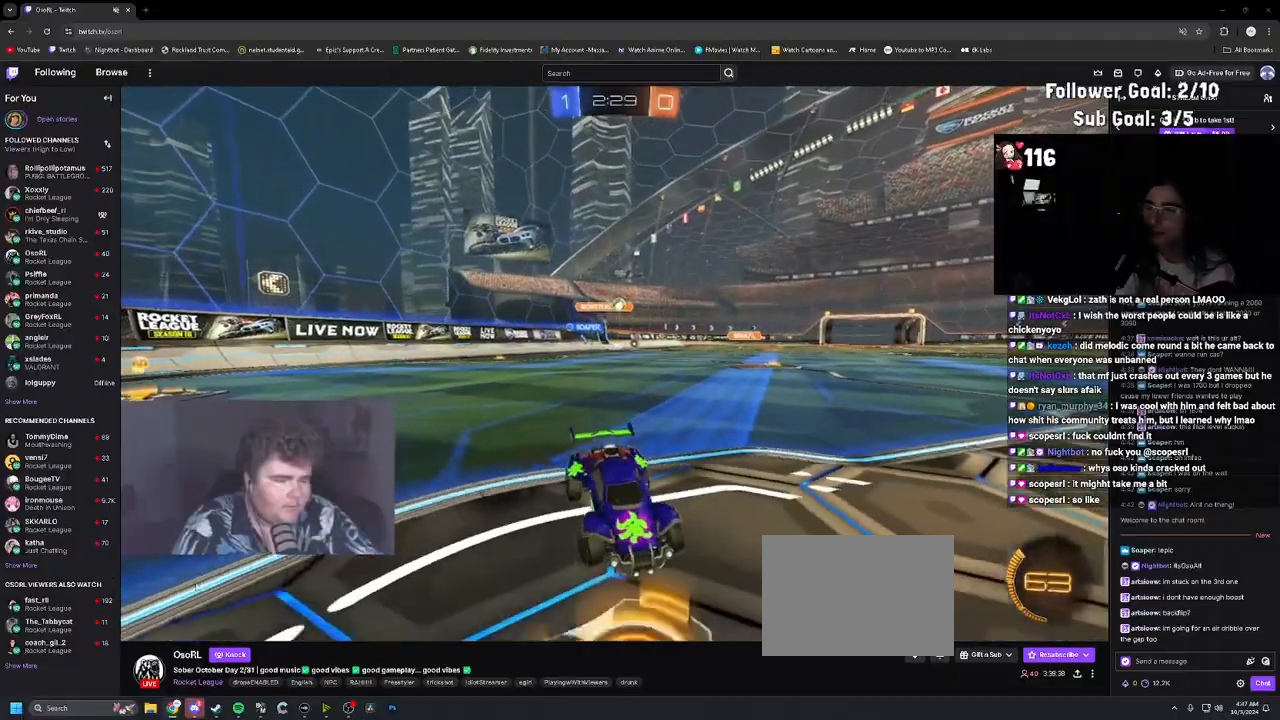
{"buttons": ["L2"], "left_stick": "right", "right_stick": "center", "events": [[83, "R2", "up"], [150, "L2", "down"], [217, "left_stick", "right"]]}
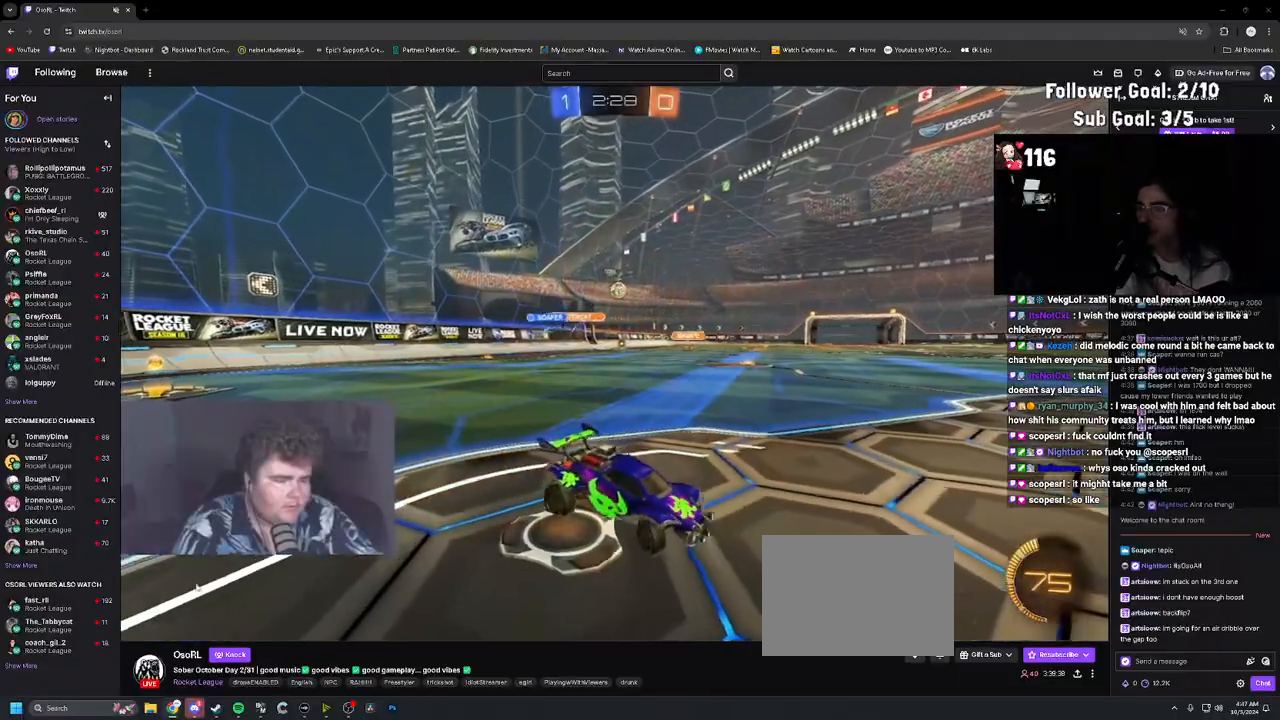
{"buttons": ["R2"], "left_stick": "center", "right_stick": "center", "events": [[300, "R2", "down"], [317, "L2", "up"], [350, "left_stick", "center"]]}
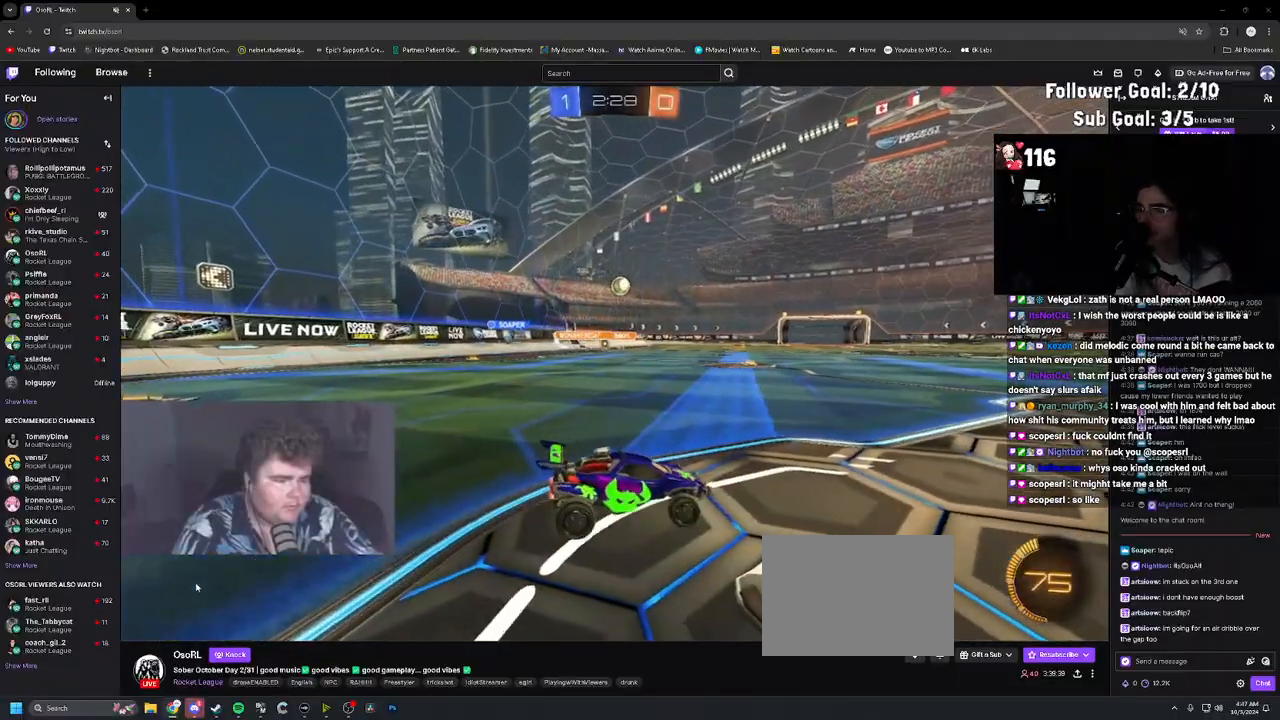
{"buttons": [], "left_stick": "right", "right_stick": "center", "events": [[17, "left_stick", "right"], [150, "R1", "down"], [167, "left_stick", "up-left"], [200, "R1", "up"], [400, "left_stick", "center"], [433, "R2", "up"], [450, "left_stick", "right"]]}
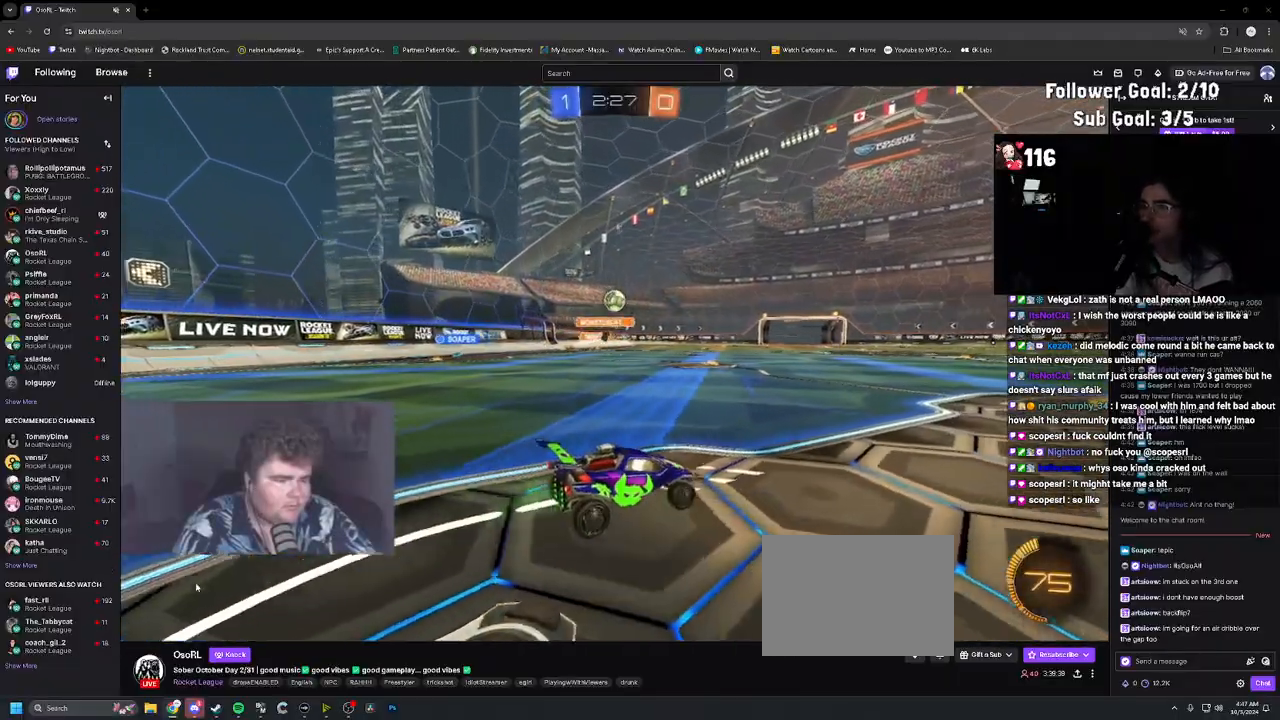
{"buttons": [], "left_stick": "right", "right_stick": "center", "events": [[50, "R2", "down"], [350, "R2", "up"]]}
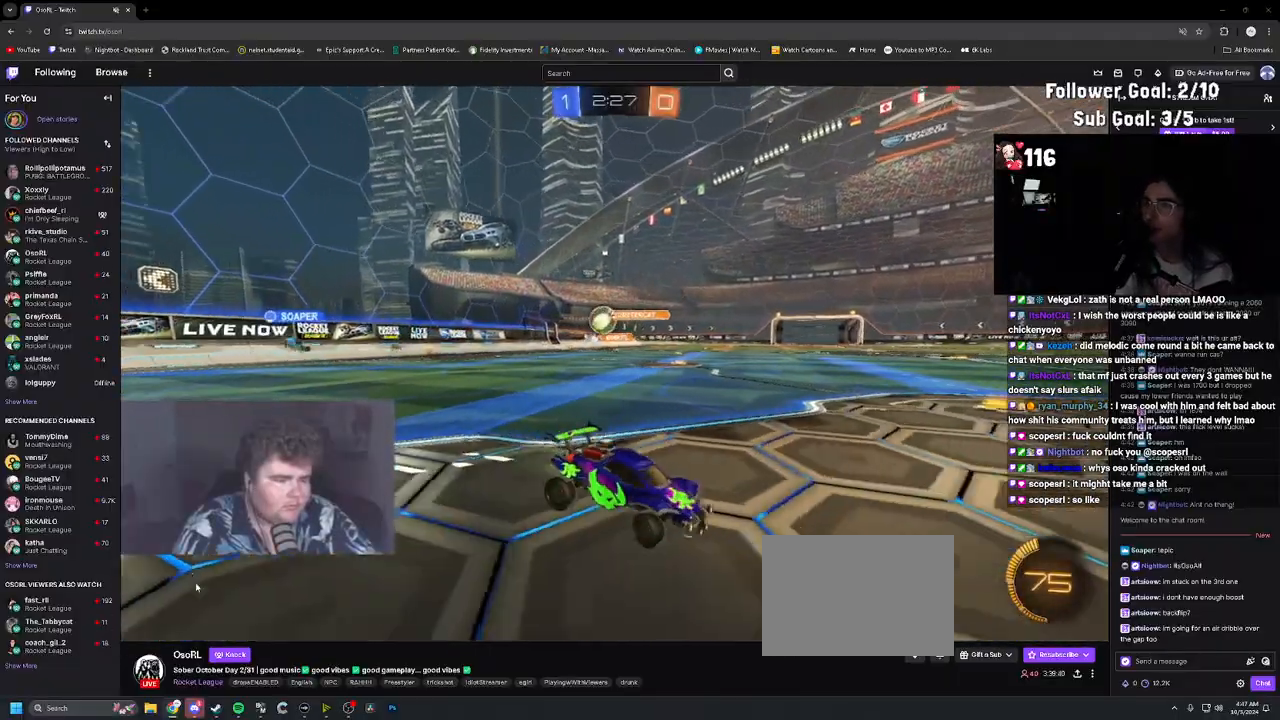
{"buttons": ["R2"], "left_stick": "right", "right_stick": "center", "events": [[117, "R2", "down"]]}
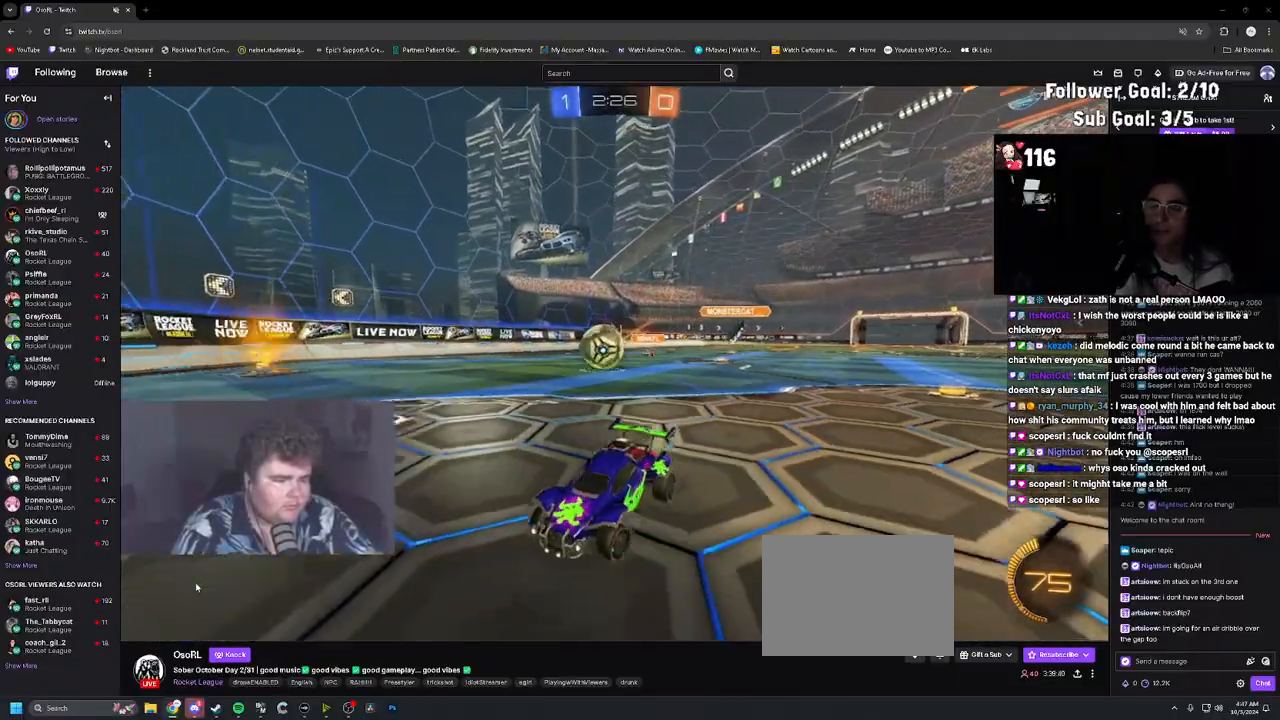
{"buttons": ["R2"], "left_stick": "right", "right_stick": "center", "events": [[17, "R2", "up"], [233, "CROSS", "down"], [233, "R2", "down"], [383, "CROSS", "up"]]}
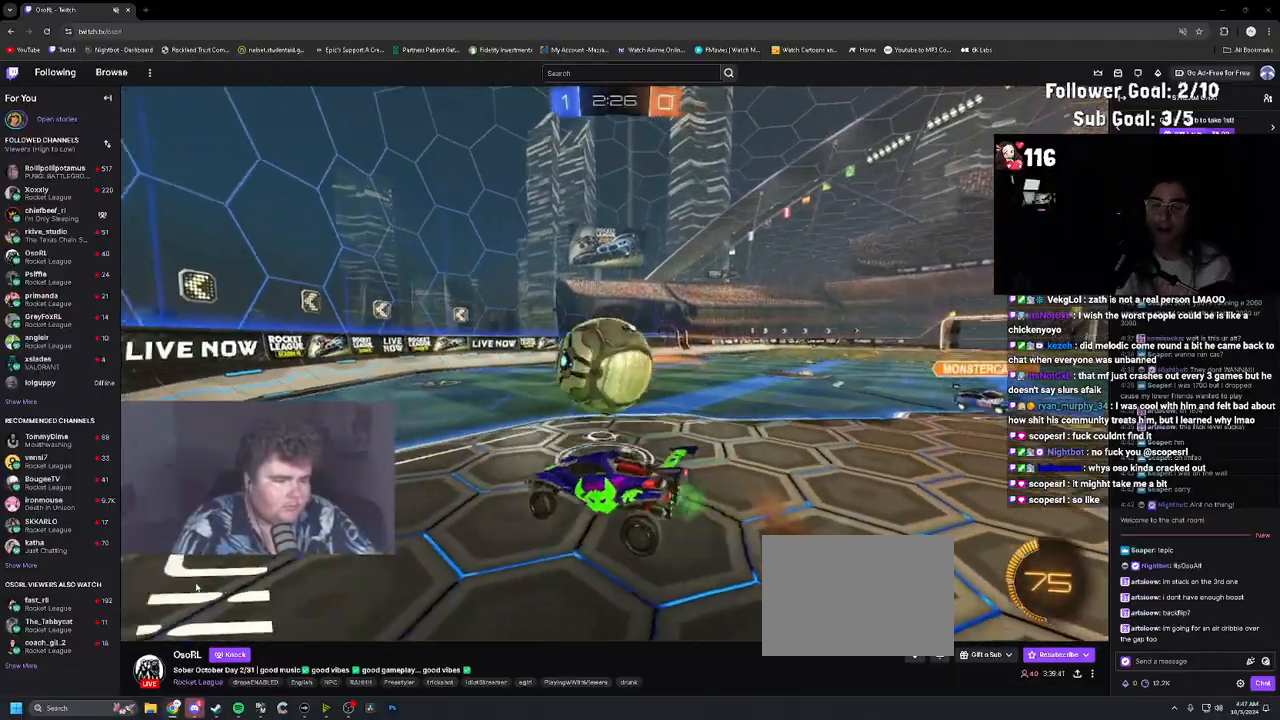
{"buttons": ["CIRCLE", "R2"], "left_stick": "up-left", "right_stick": "center", "events": [[67, "left_stick", "up-right"], [100, "CROSS", "down"], [200, "left_stick", "down-right"], [250, "CROSS", "up"], [300, "left_stick", "down-left"], [450, "CIRCLE", "down"], [483, "left_stick", "up-left"]]}
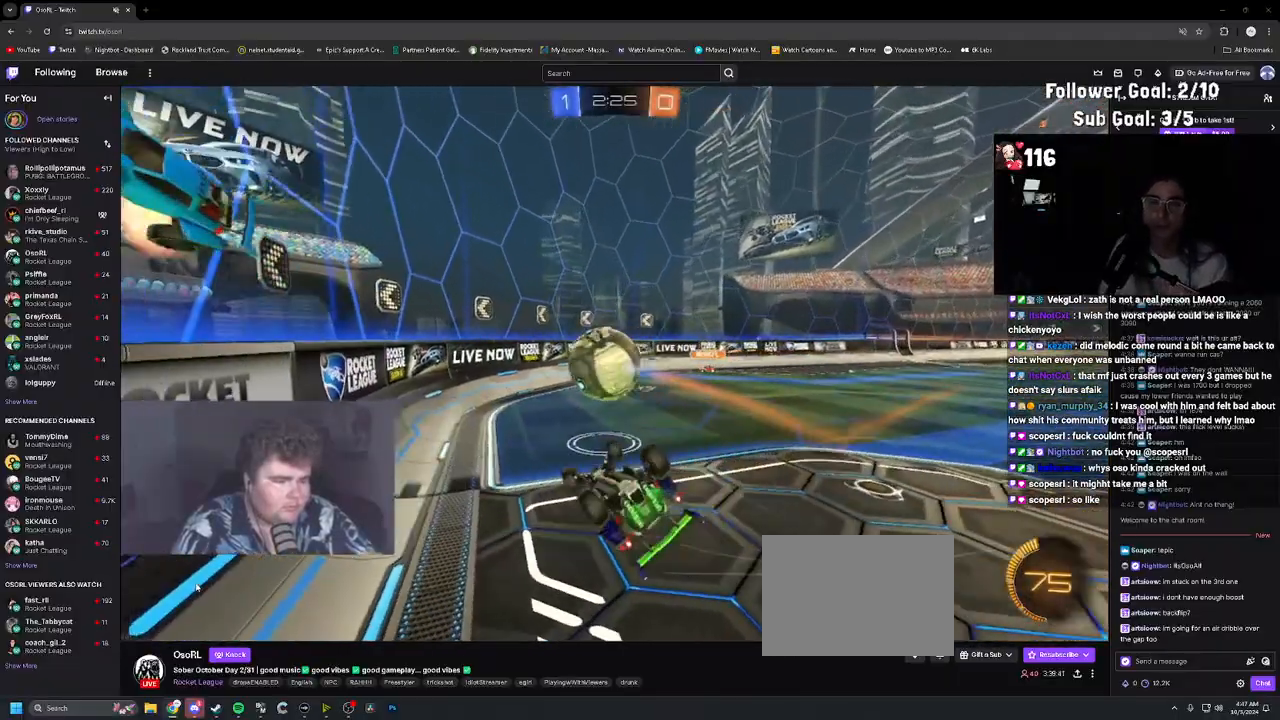
{"buttons": ["R2"], "left_stick": "center", "right_stick": "center", "events": [[83, "left_stick", "down"], [283, "left_stick", "down-left"], [467, "left_stick", "center"], [500, "CIRCLE", "up"]]}
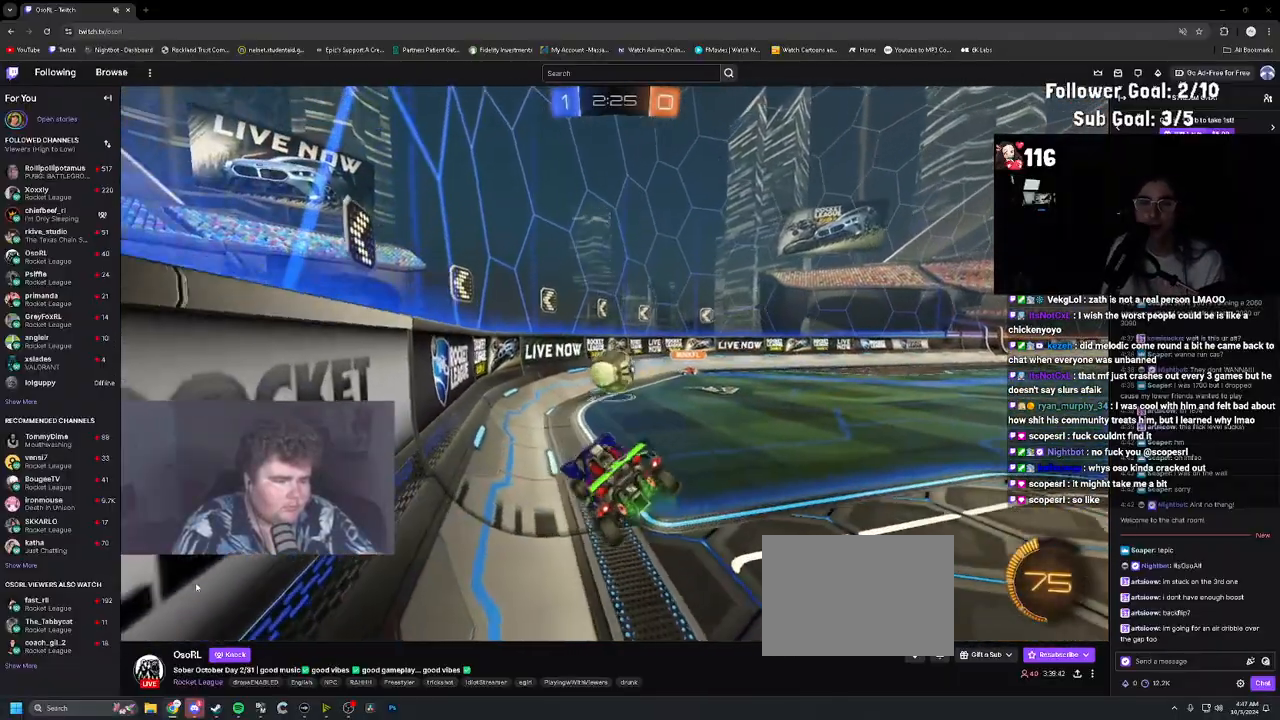
{"buttons": ["R2"], "left_stick": "left", "right_stick": "center", "events": [[17, "left_stick", "down-left"], [67, "left_stick", "left"]]}
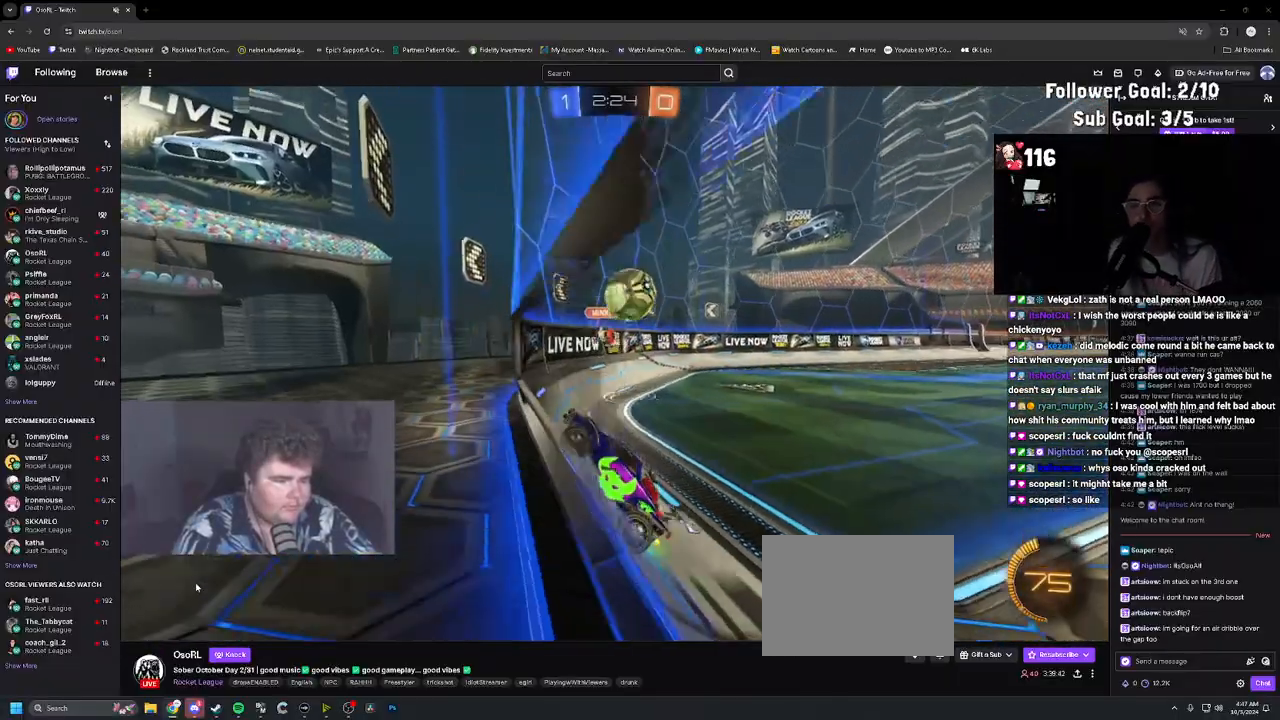
{"buttons": ["R1", "R2"], "left_stick": "left", "right_stick": "center", "events": [[367, "R1", "down"]]}
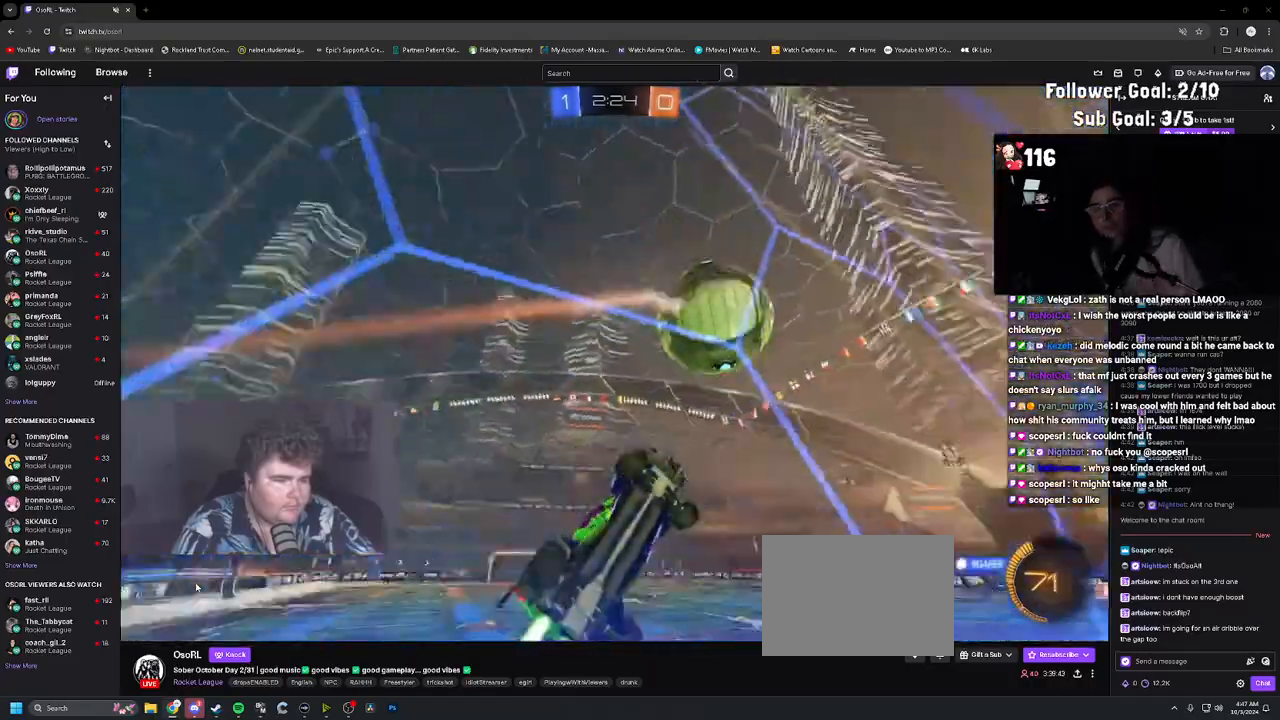
{"buttons": ["L1", "R1", "R2"], "left_stick": "down", "right_stick": "center", "events": [[250, "CROSS", "down"], [267, "left_stick", "right"], [283, "L1", "down"], [383, "CROSS", "up"], [383, "left_stick", "up-left"], [467, "left_stick", "down"]]}
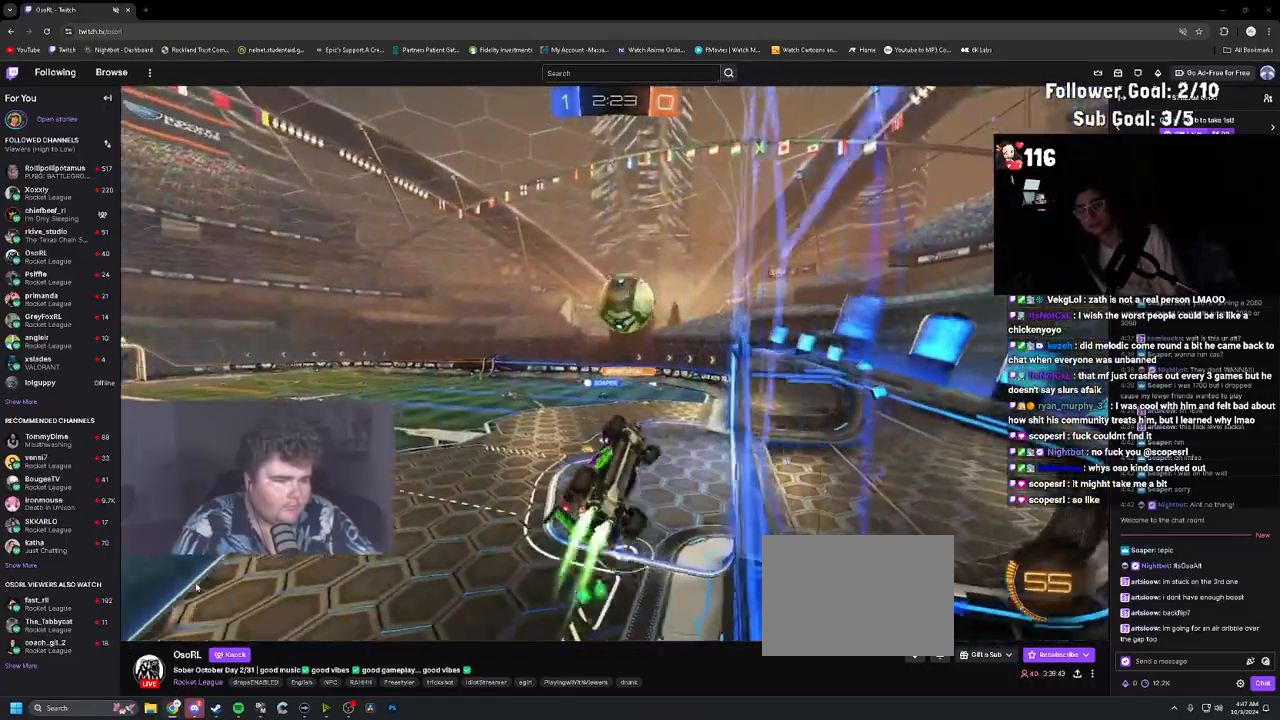
{"buttons": ["R1", "R2"], "left_stick": "center", "right_stick": "center", "events": [[33, "L1", "up"], [100, "left_stick", "left"], [267, "left_stick", "center"]]}
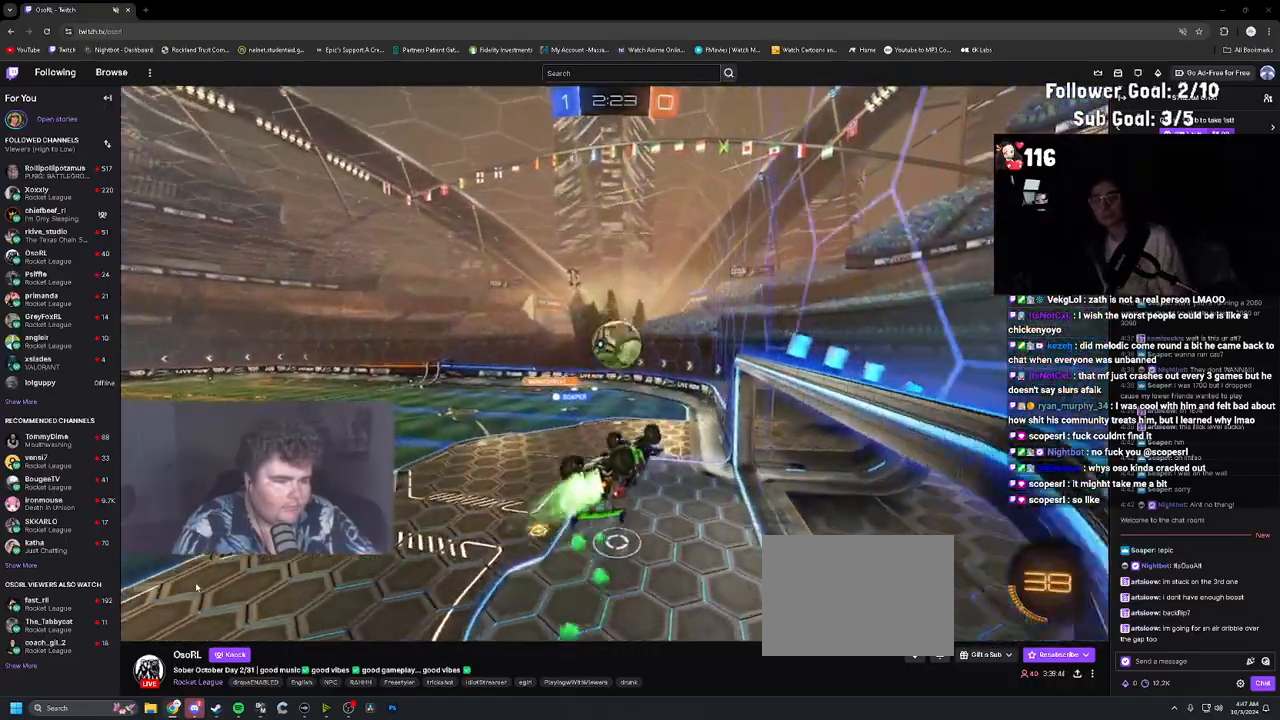
{"buttons": ["L1", "R2"], "left_stick": "up-left", "right_stick": "center", "events": [[117, "left_stick", "up"], [200, "R1", "up"], [217, "L1", "down"], [367, "left_stick", "right"], [433, "left_stick", "center"], [483, "left_stick", "up-left"]]}
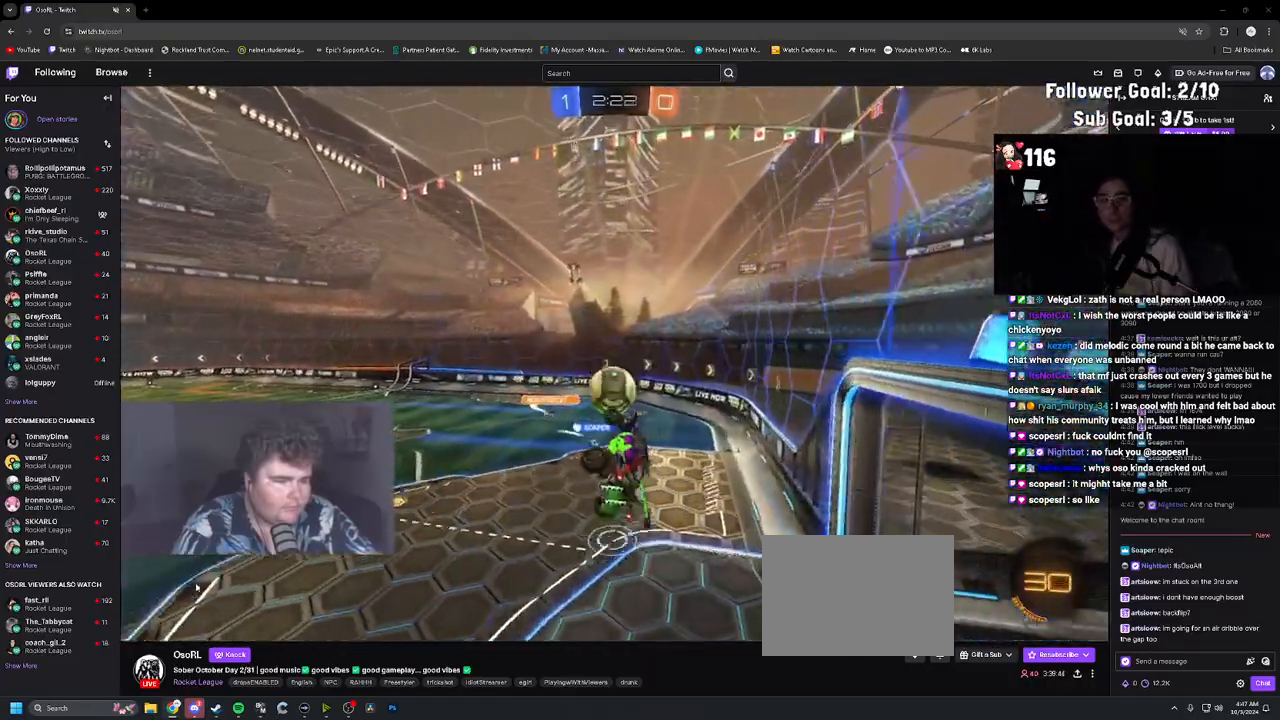
{"buttons": ["R2"], "left_stick": "right", "right_stick": "center", "events": [[100, "left_stick", "up-right"], [167, "L1", "up"], [300, "L1", "down"], [450, "left_stick", "right"], [467, "L1", "up"]]}
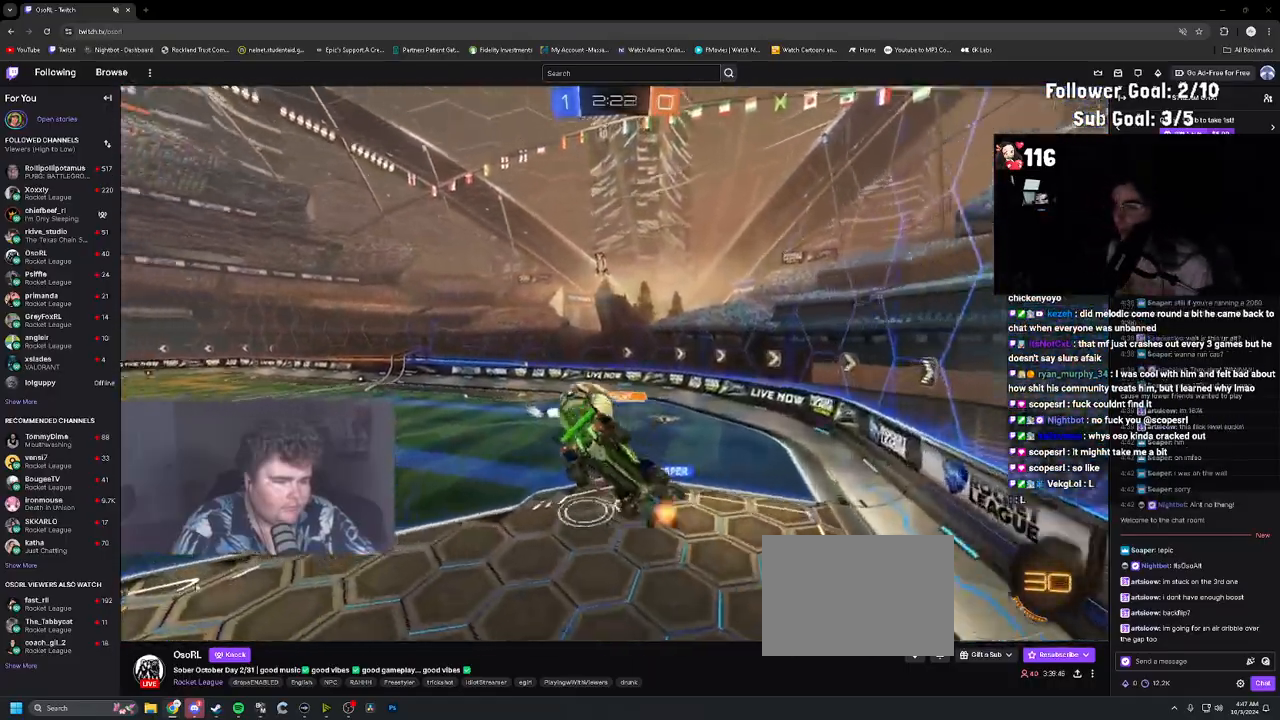
{"buttons": ["L1", "R2"], "left_stick": "up-right", "right_stick": "center", "events": [[250, "L1", "down"], [317, "left_stick", "up-right"]]}
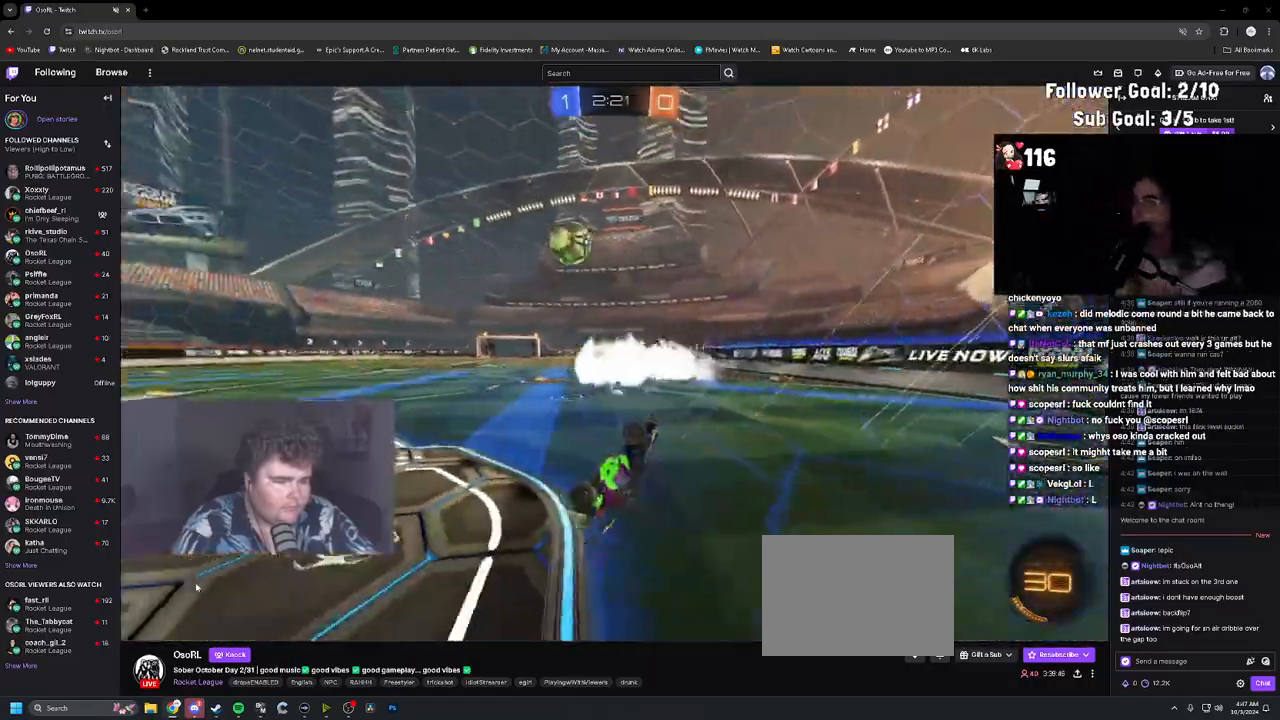
{"buttons": ["L1", "R2"], "left_stick": "center", "right_stick": "center", "events": [[167, "left_stick", "right"], [267, "left_stick", "up-right"], [383, "left_stick", "center"]]}
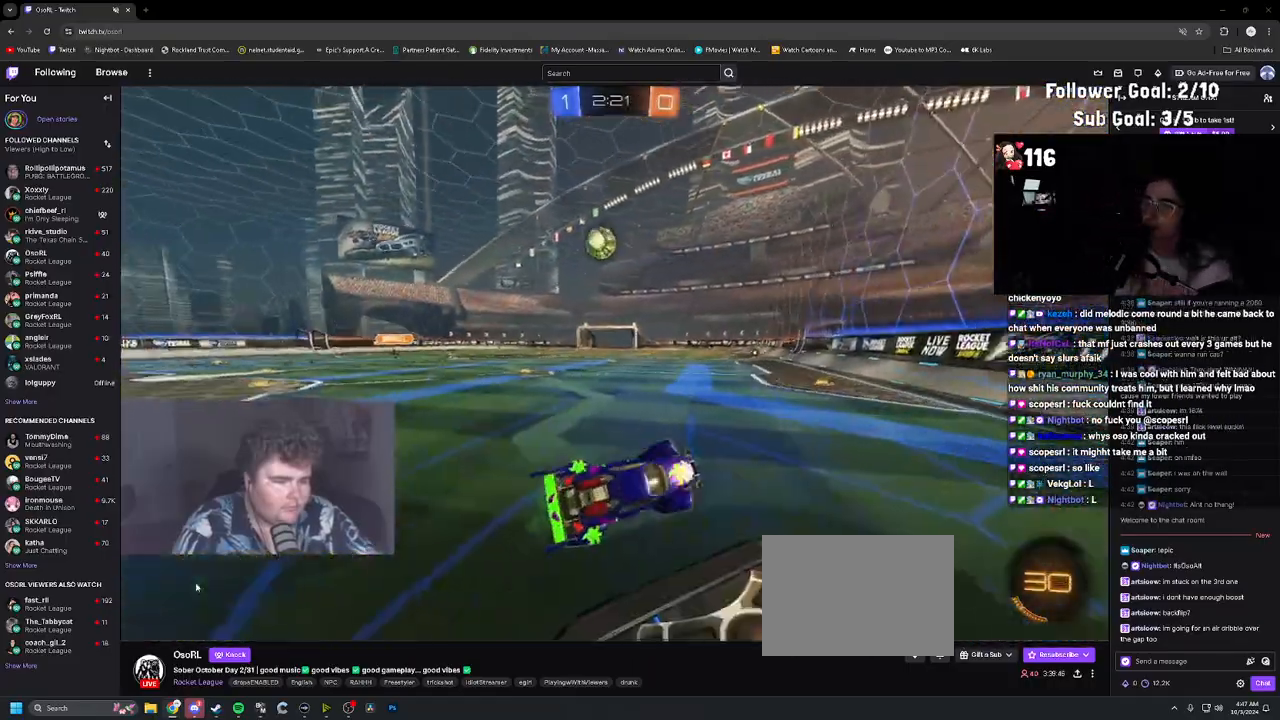
{"buttons": ["R1", "R2"], "left_stick": "up-left", "right_stick": "center", "events": [[117, "L1", "up"], [117, "left_stick", "up-left"], [167, "R1", "down"]]}
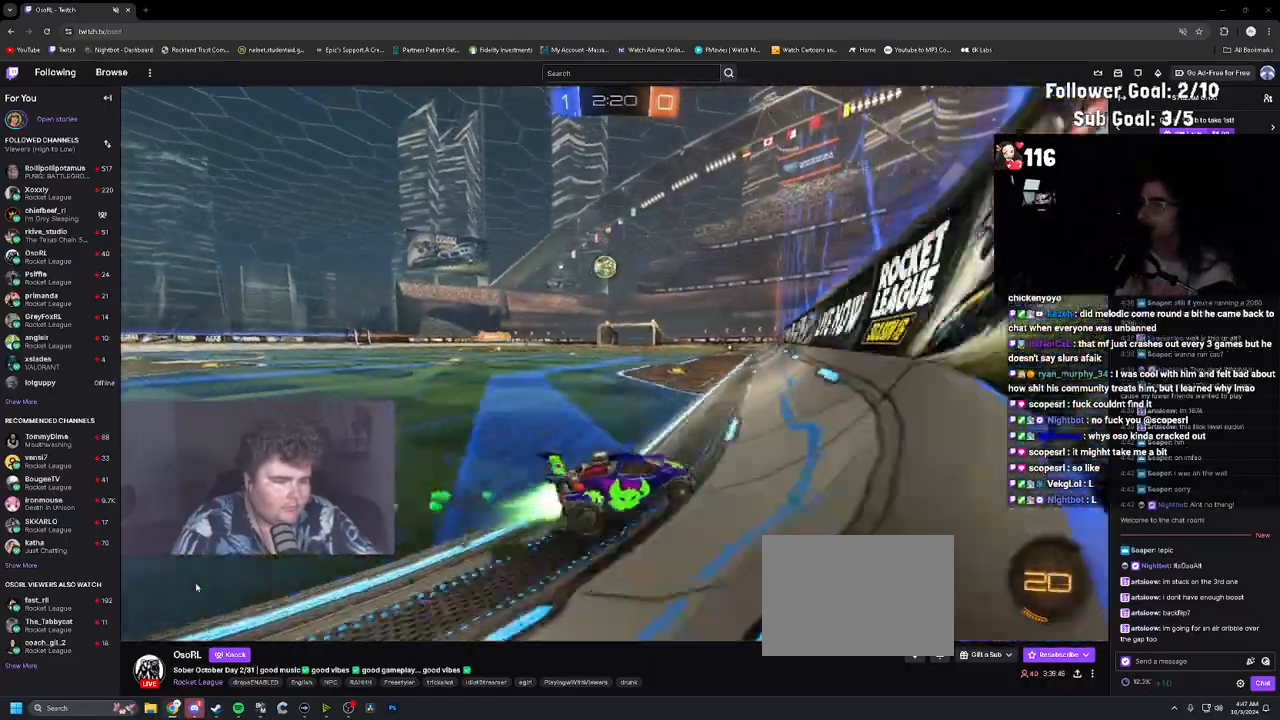
{"buttons": ["CROSS", "CIRCLE", "R2"], "left_stick": "down", "right_stick": "center", "events": [[100, "R1", "up"], [200, "CIRCLE", "down"], [250, "CROSS", "down"], [283, "left_stick", "up"], [317, "CROSS", "up"], [400, "CROSS", "down"], [450, "left_stick", "down"]]}
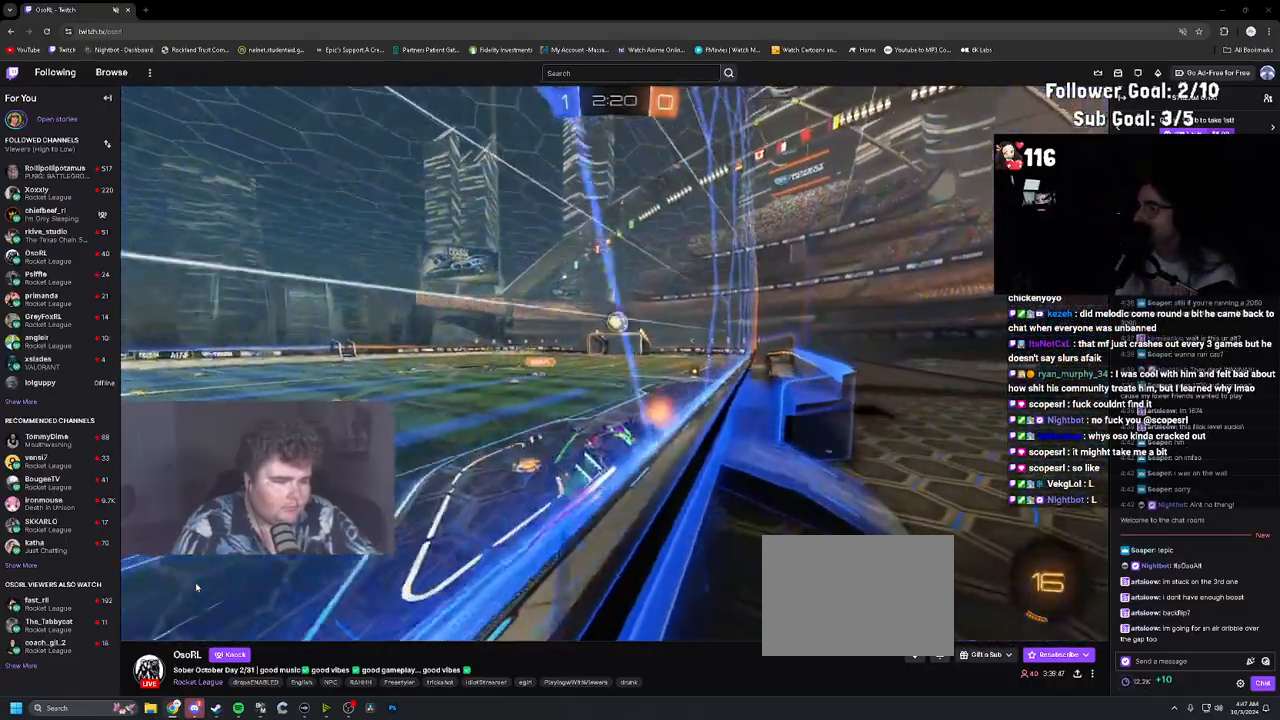
{"buttons": ["CIRCLE", "R2"], "left_stick": "left", "right_stick": "center", "events": [[33, "CROSS", "up"], [167, "left_stick", "left"], [250, "left_stick", "center"], [383, "left_stick", "down"], [483, "left_stick", "left"]]}